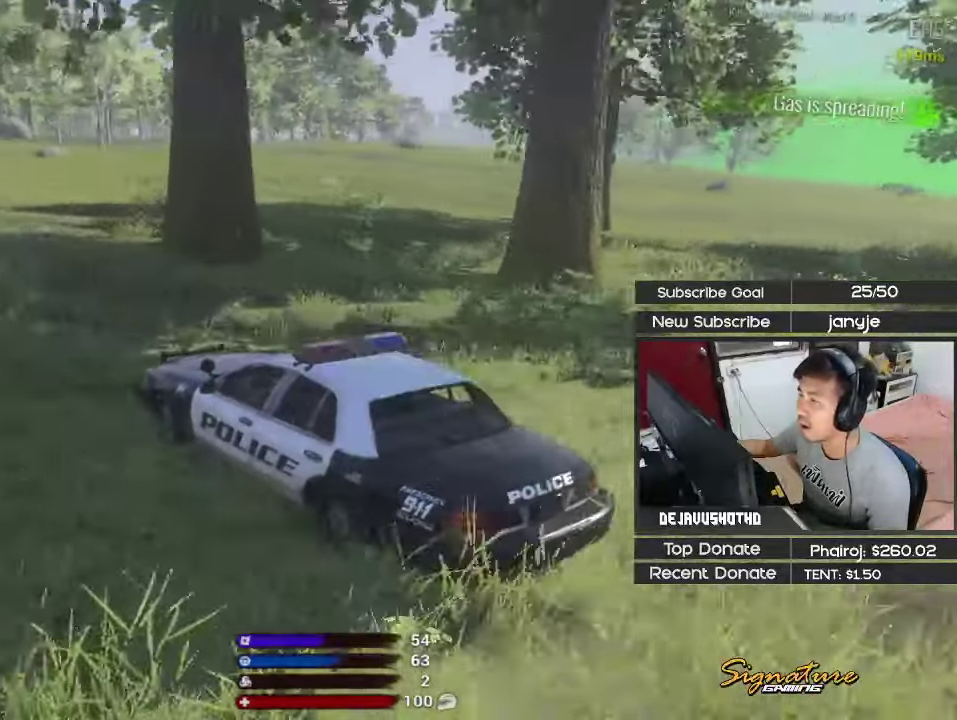
Gameplay with keyboard; each line is a JSON object with the keys held at the frame after it. "events" lists presses ("down") and releases ("up") of "1", "2", "3", "4", "5", "a", "alt", "c", "ctrl", "d", "e", "f", "g", "q", "r", "s", "shift", "space", "t", "tab", "v", "w", "x" and "z" between this image and that frame as [ms after this image, input, new state], when the widget could be followed in between. No other keys are recorded. Mouse input is not recorded.
{"keys": [], "events": [[50, "w", "up"], [100, "shift", "up"]]}
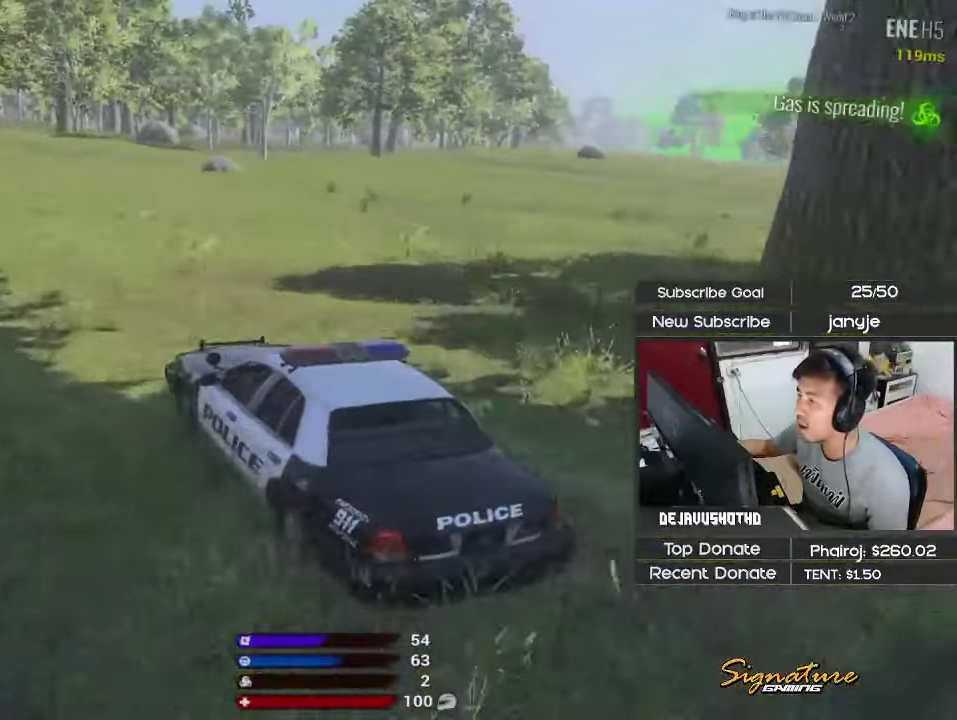
{"keys": [], "events": [[67, "a", "down"], [450, "a", "up"]]}
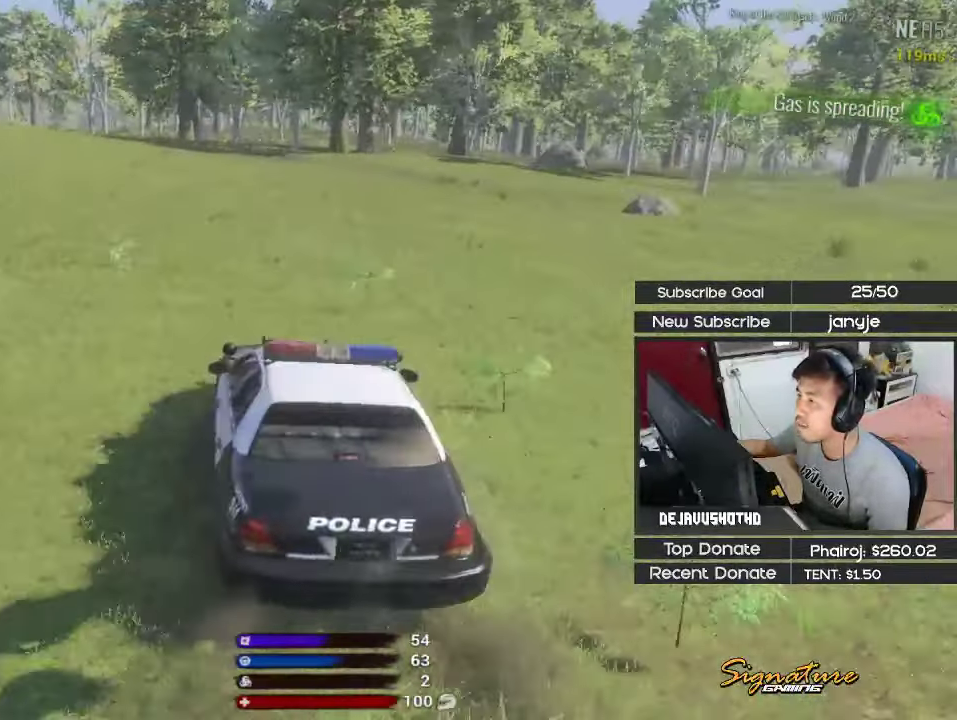
{"keys": ["a"], "events": [[267, "a", "down"]]}
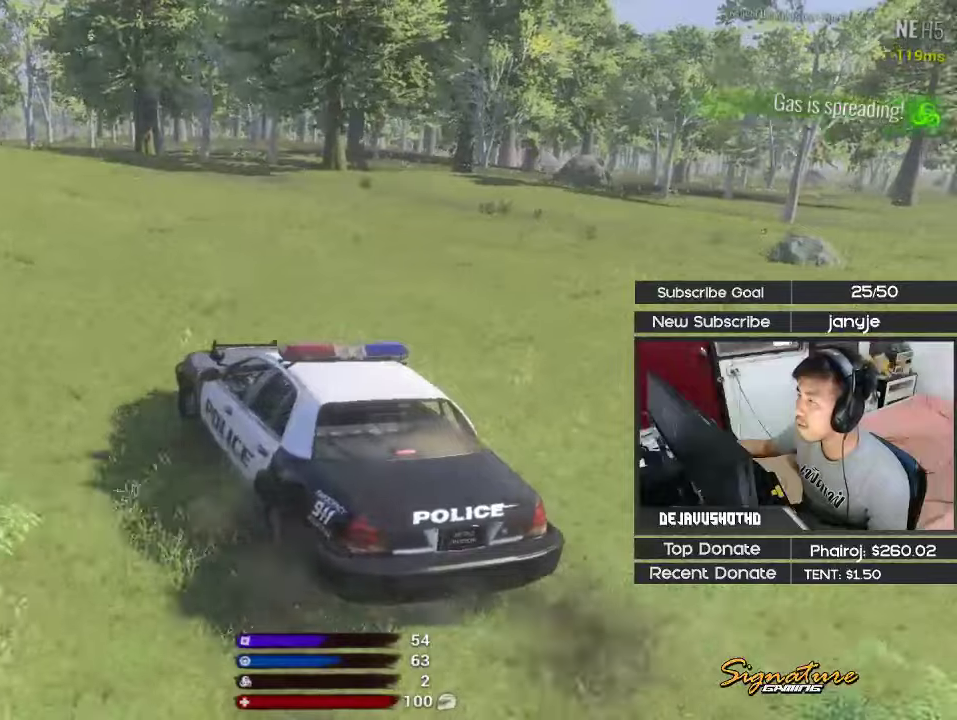
{"keys": [], "events": [[100, "a", "up"], [283, "a", "down"], [466, "a", "up"]]}
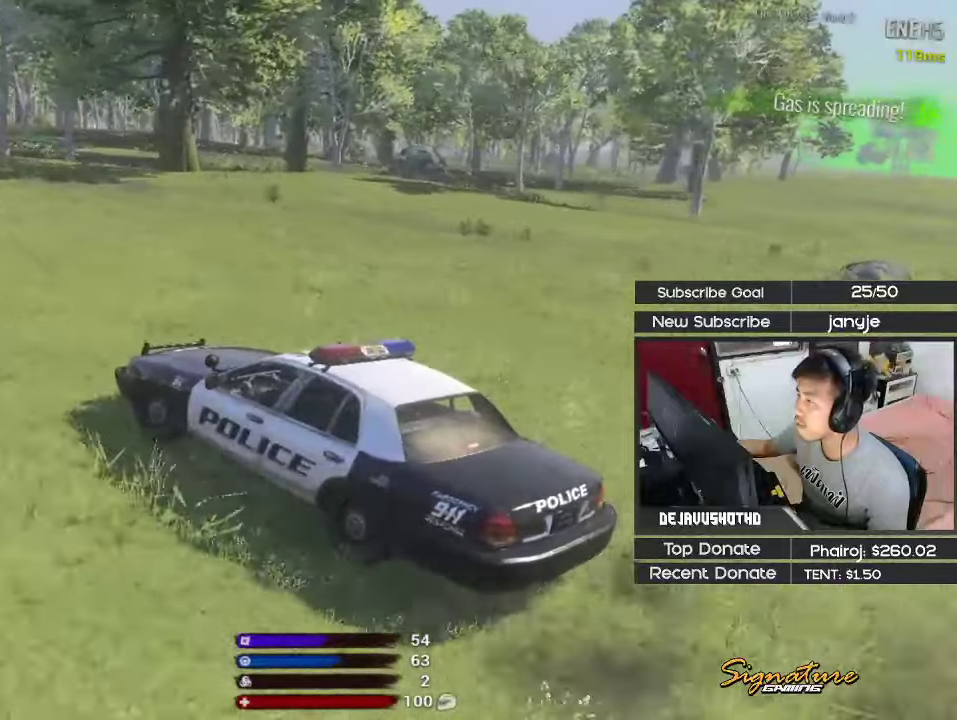
{"keys": ["a"], "events": [[66, "a", "down"]]}
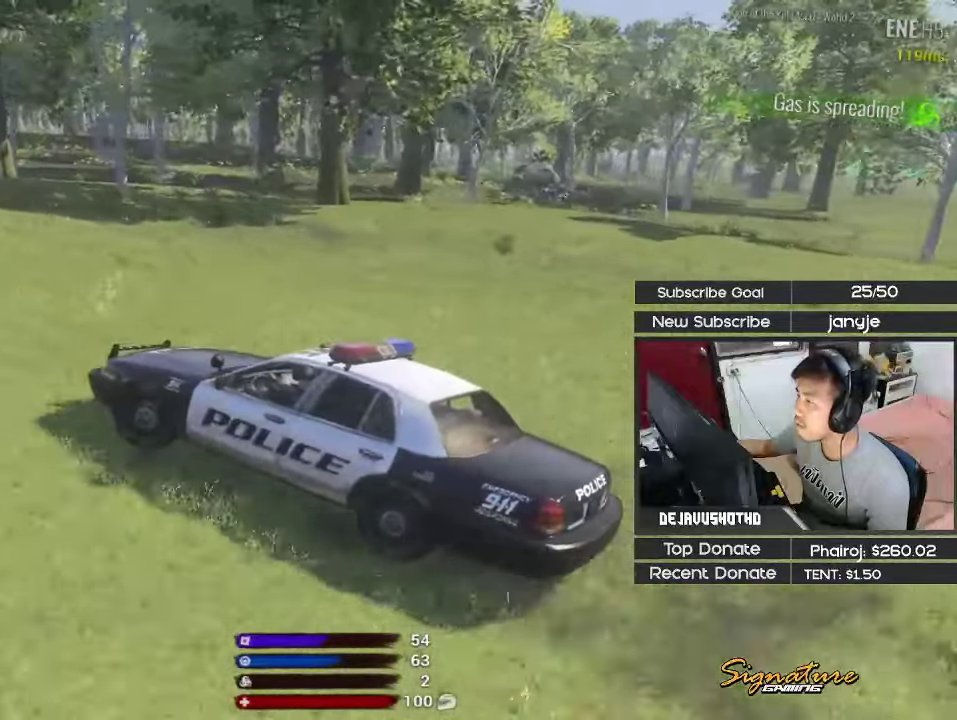
{"keys": ["shift", "w"], "events": [[216, "w", "down"], [266, "shift", "down"], [416, "a", "up"]]}
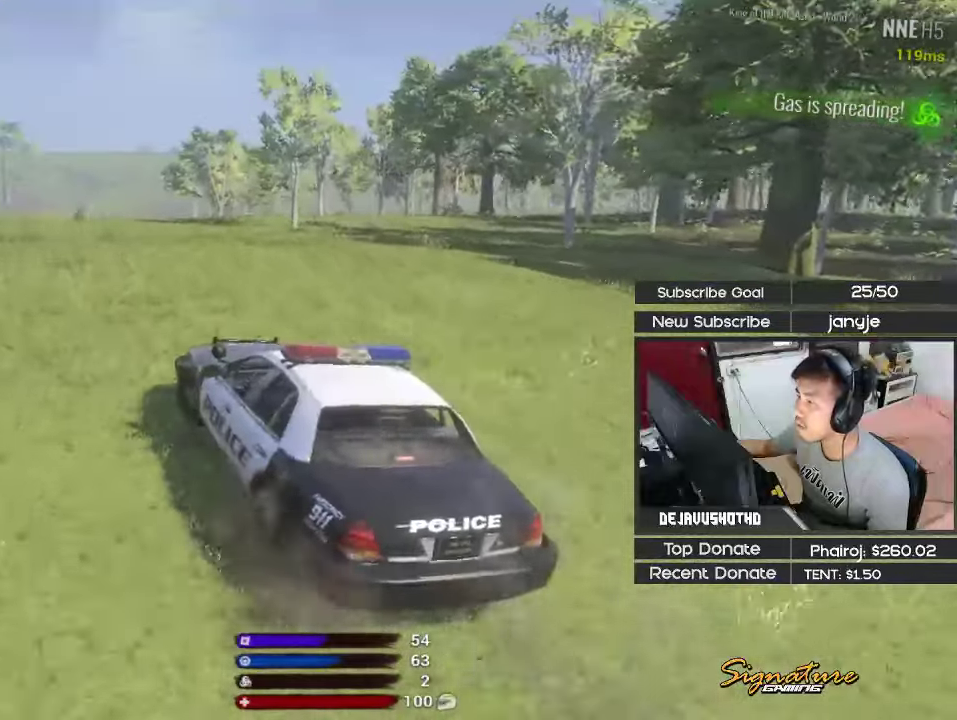
{"keys": ["shift", "w"], "events": [[150, "d", "down"], [333, "d", "up"]]}
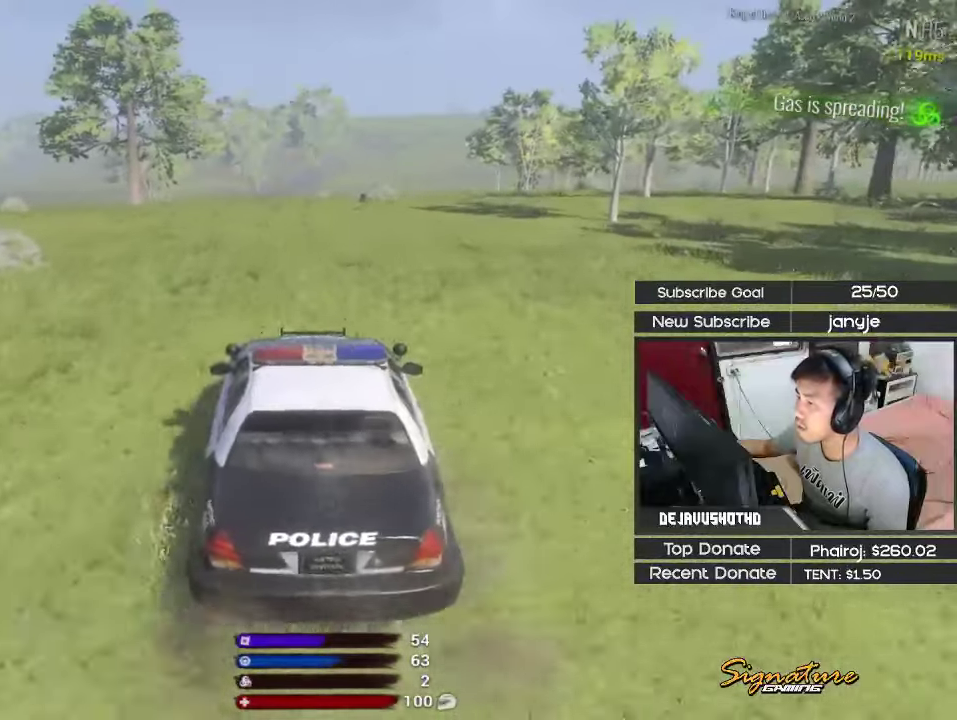
{"keys": ["shift", "w"], "events": []}
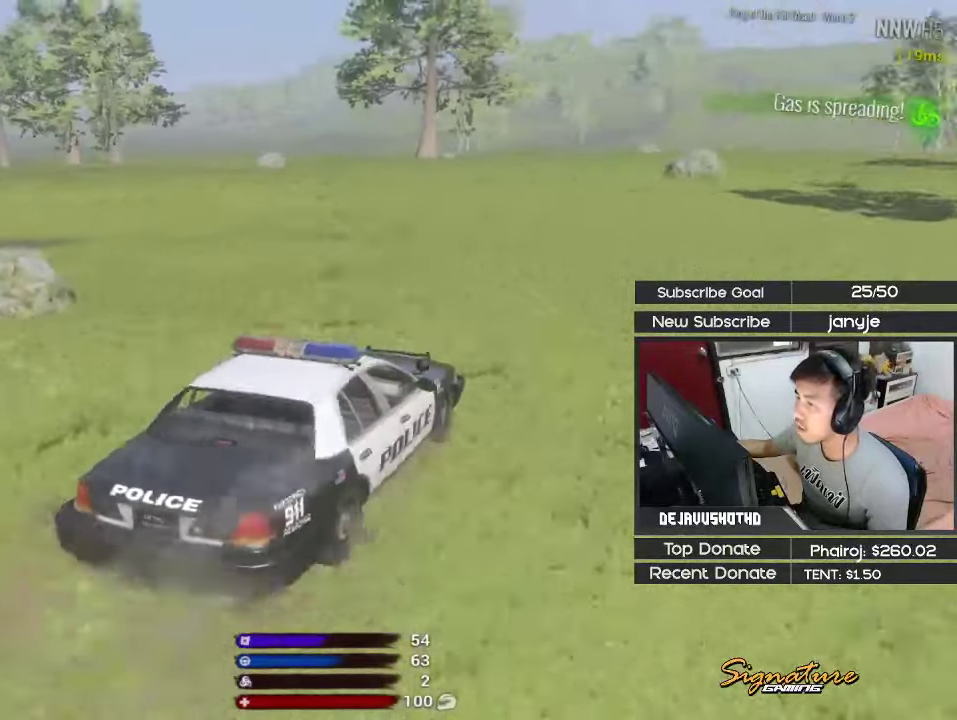
{"keys": ["shift", "w"], "events": [[33, "a", "down"], [266, "a", "up"]]}
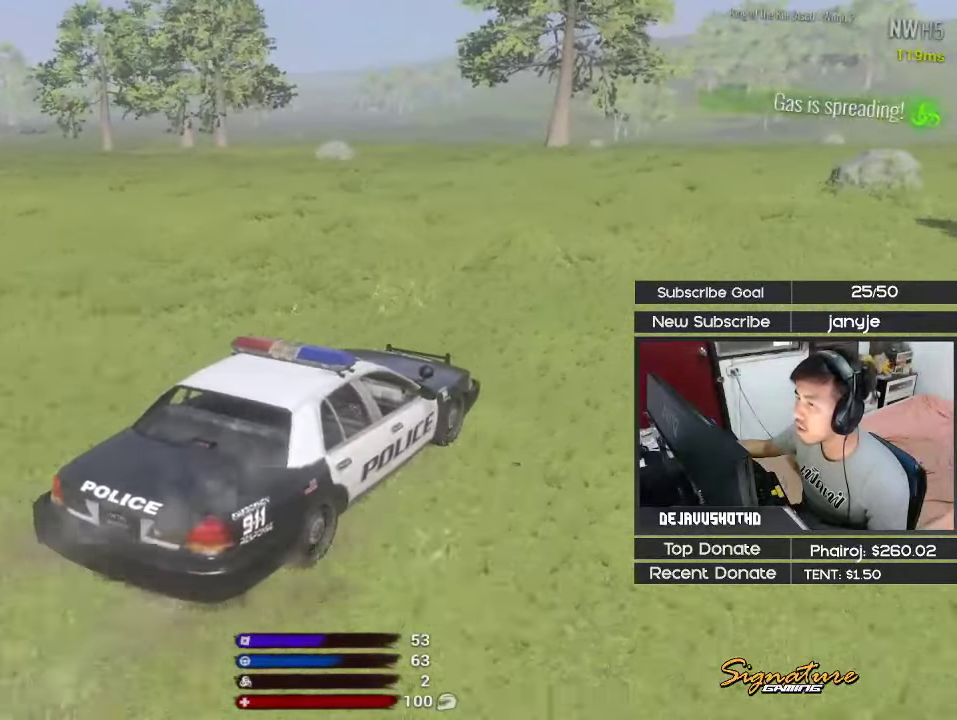
{"keys": ["shift", "w"], "events": []}
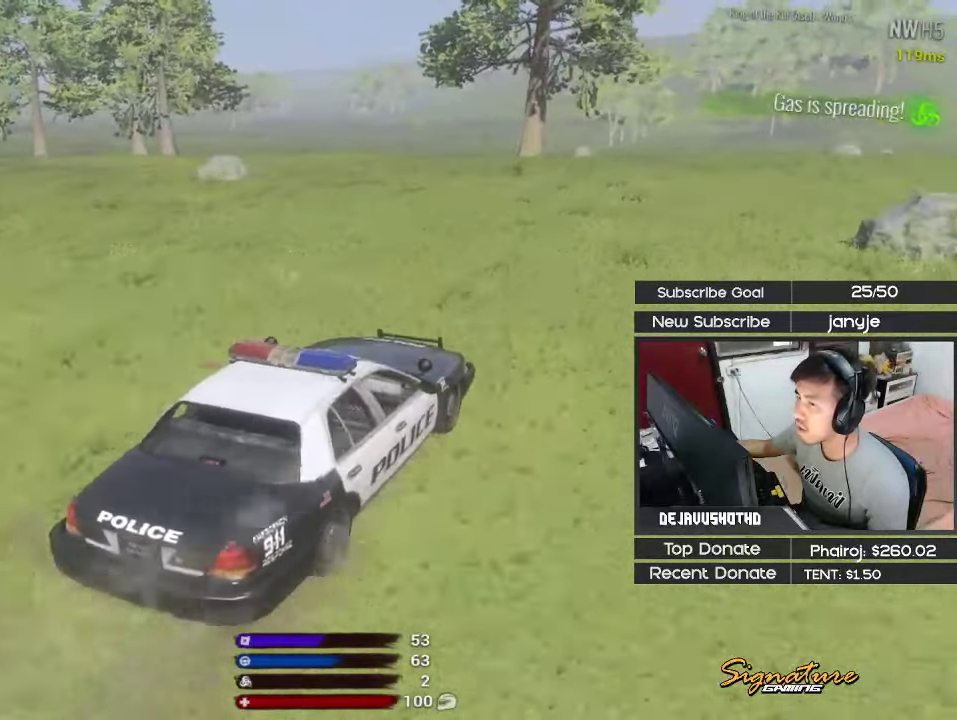
{"keys": ["shift", "w"], "events": [[66, "d", "down"], [166, "d", "up"]]}
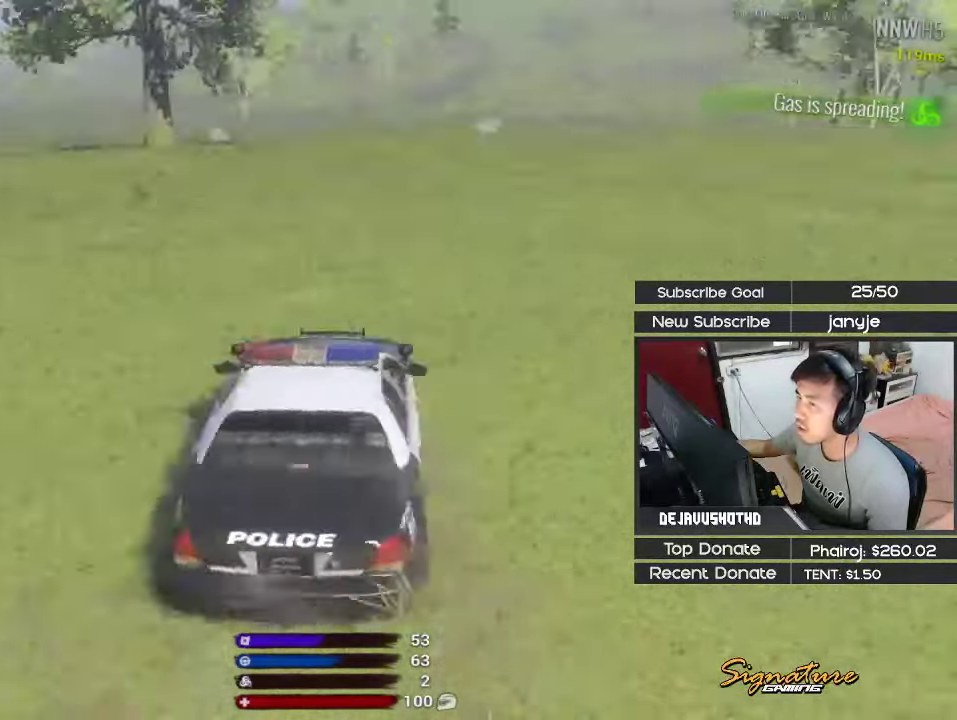
{"keys": ["d", "shift", "w"], "events": [[133, "d", "down"], [416, "d", "up"], [500, "d", "down"]]}
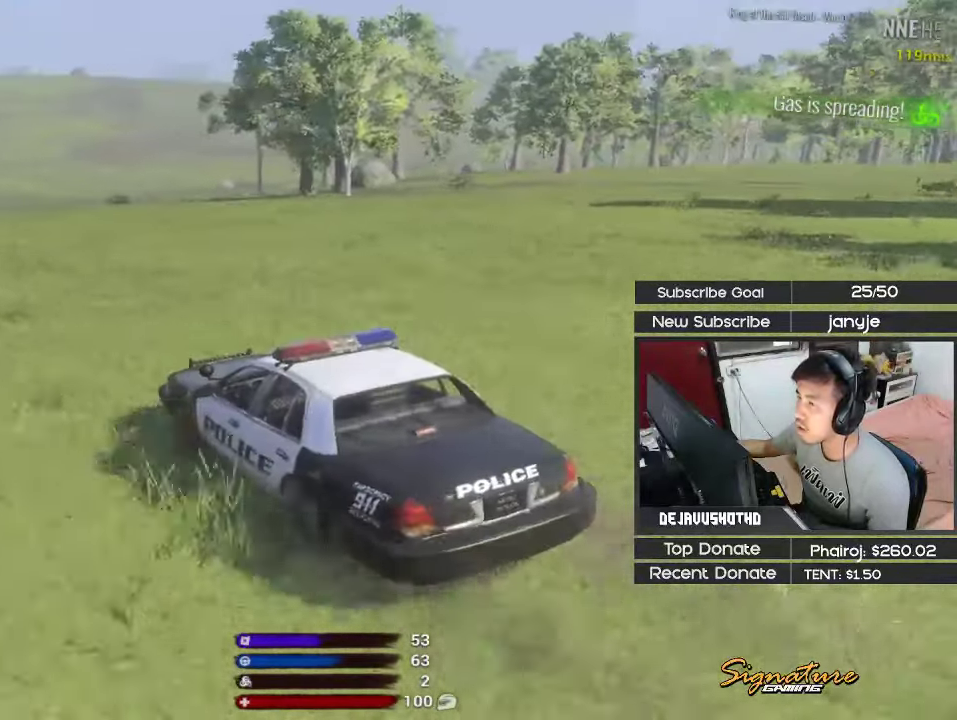
{"keys": [], "events": [[200, "d", "up"], [283, "w", "up"], [383, "shift", "up"]]}
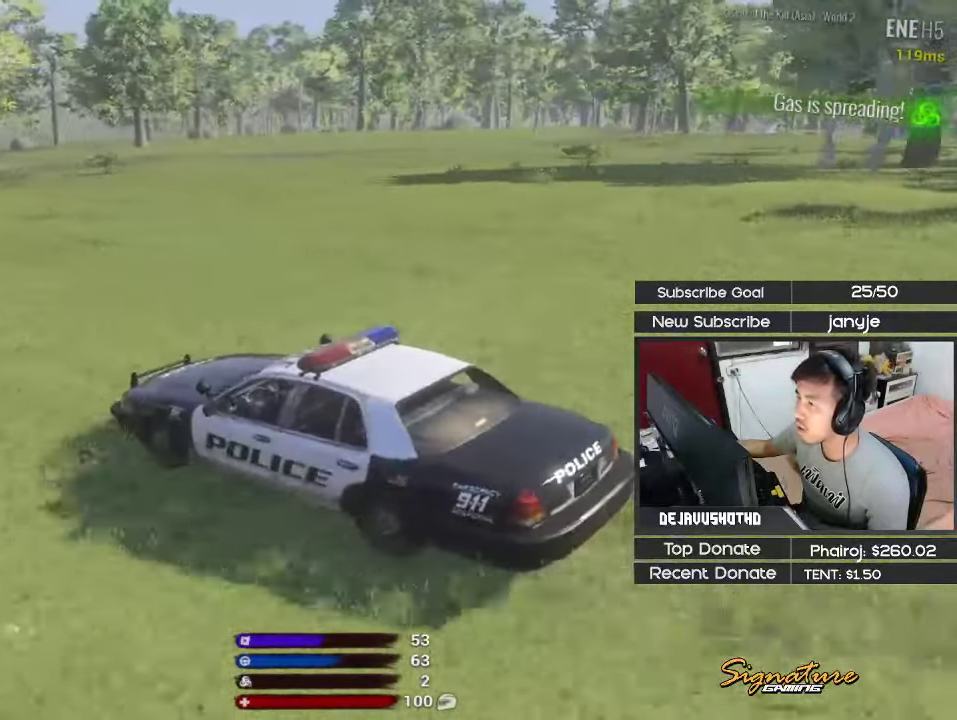
{"keys": [], "events": [[199, "d", "down"], [349, "d", "up"]]}
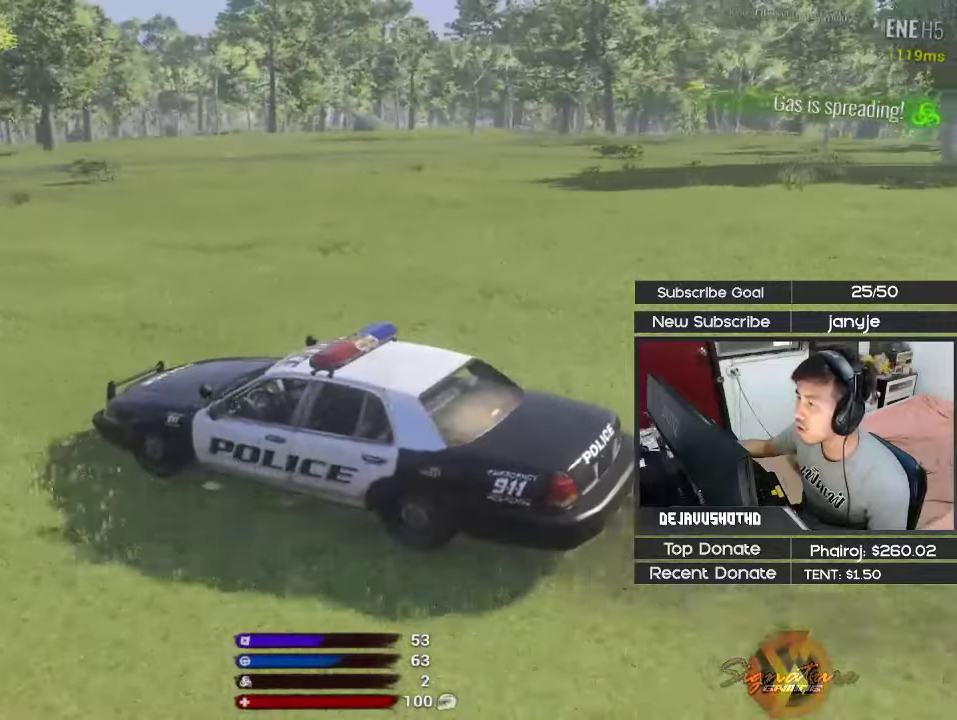
{"keys": ["d"], "events": [[417, "d", "down"]]}
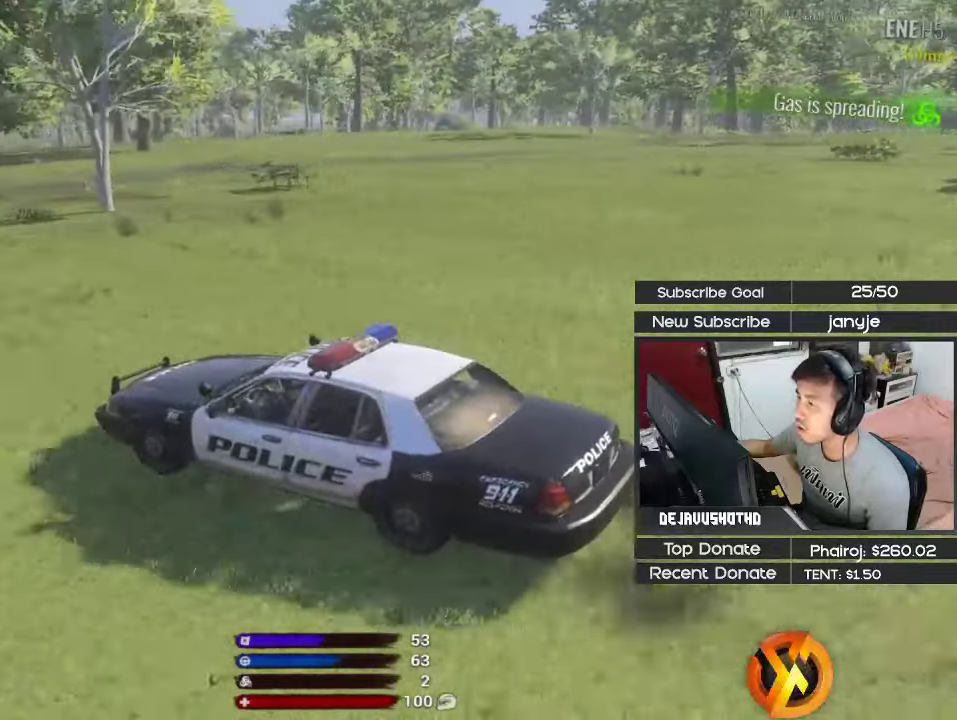
{"keys": [], "events": [[50, "d", "up"]]}
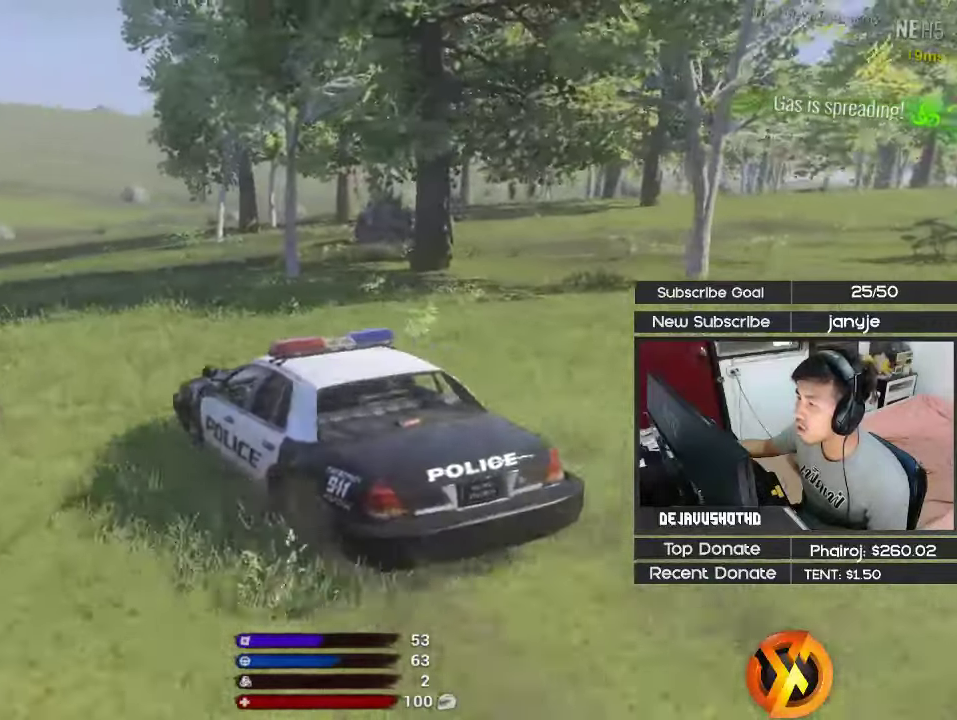
{"keys": ["d", "shift", "w"], "events": [[17, "w", "down"], [67, "shift", "down"], [483, "d", "down"]]}
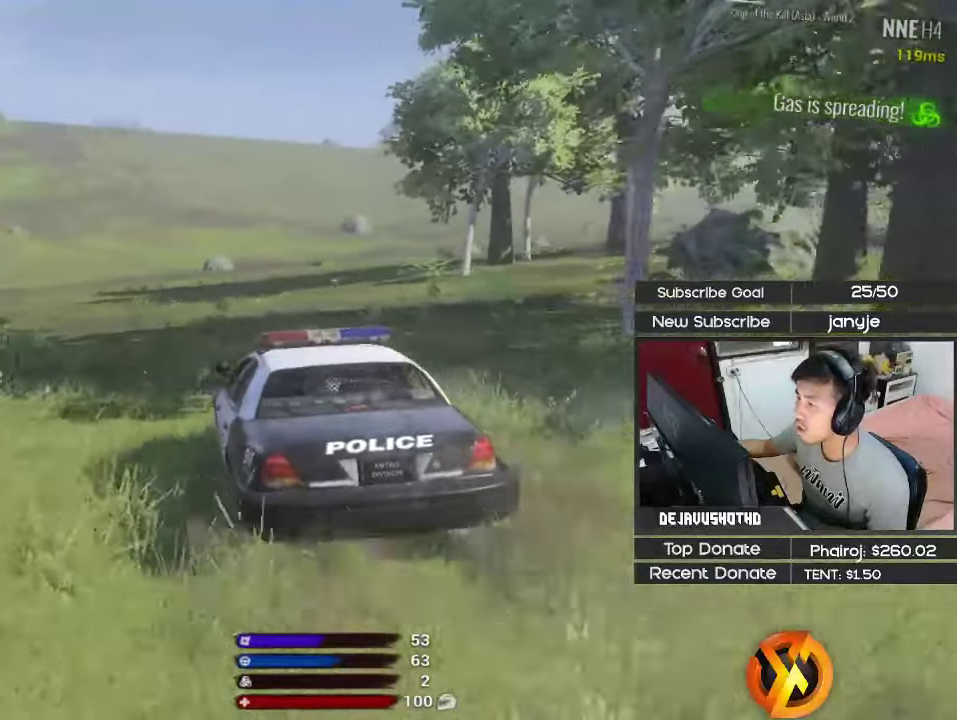
{"keys": ["d", "shift", "w"], "events": [[183, "d", "up"], [417, "d", "down"]]}
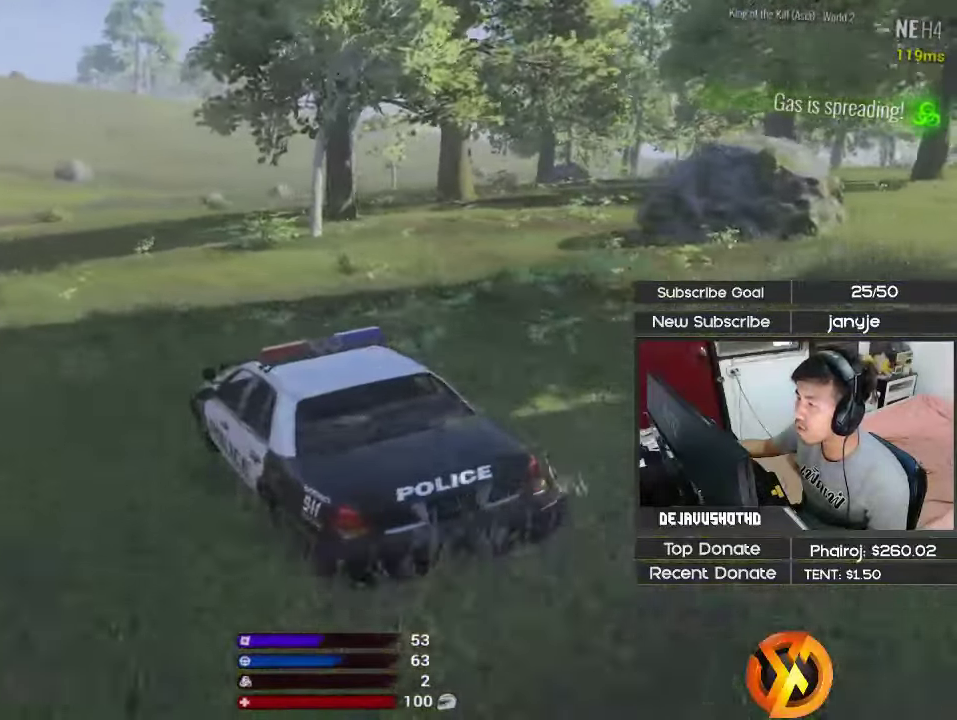
{"keys": ["shift", "w"], "events": [[50, "d", "up"]]}
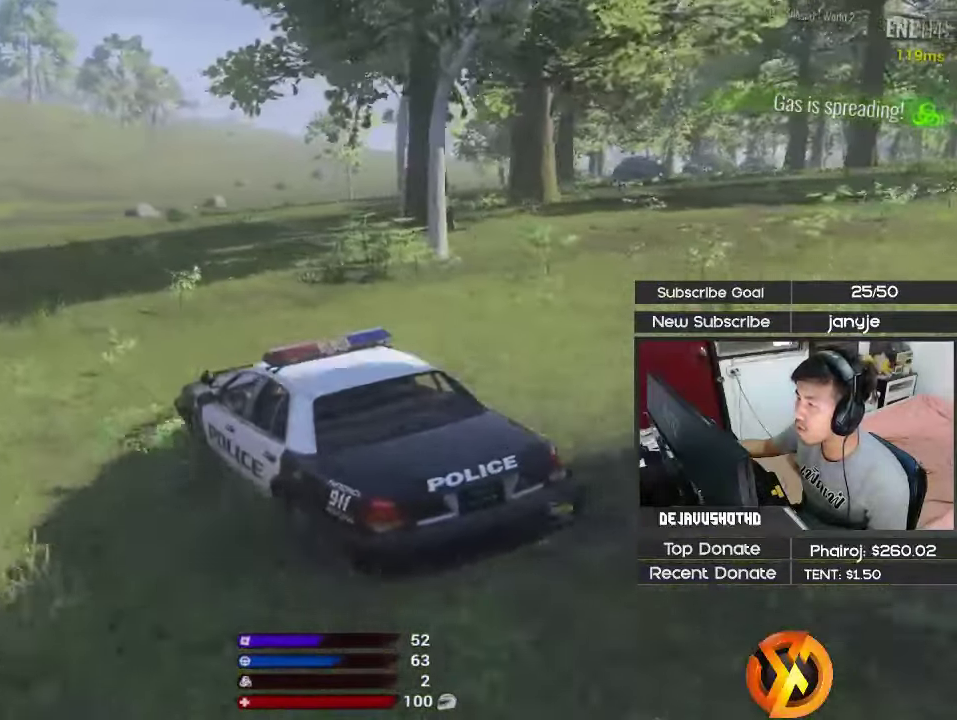
{"keys": ["d"], "events": [[167, "w", "up"], [250, "shift", "up"], [300, "d", "down"]]}
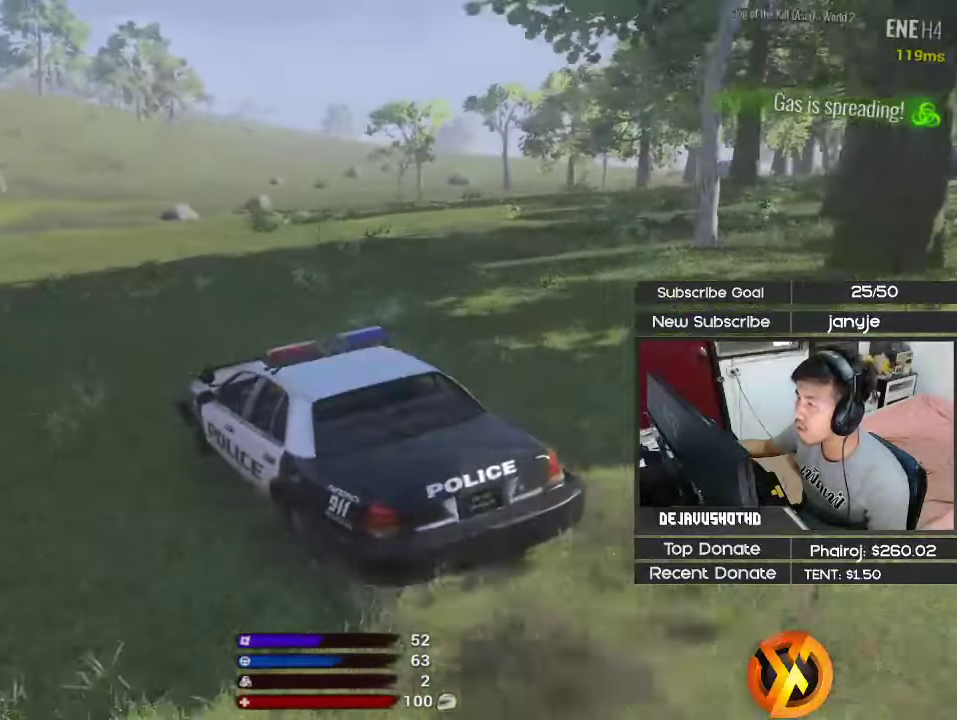
{"keys": ["d"], "events": [[317, "d", "up"], [450, "d", "down"]]}
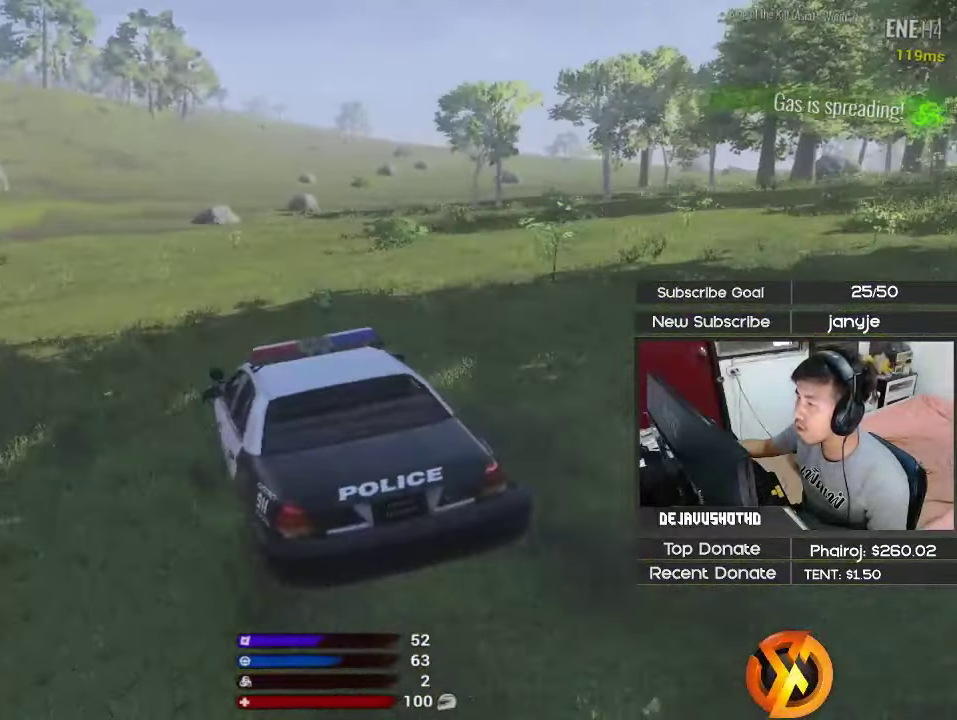
{"keys": ["shift", "w"], "events": [[100, "w", "down"], [233, "shift", "down"], [467, "d", "up"]]}
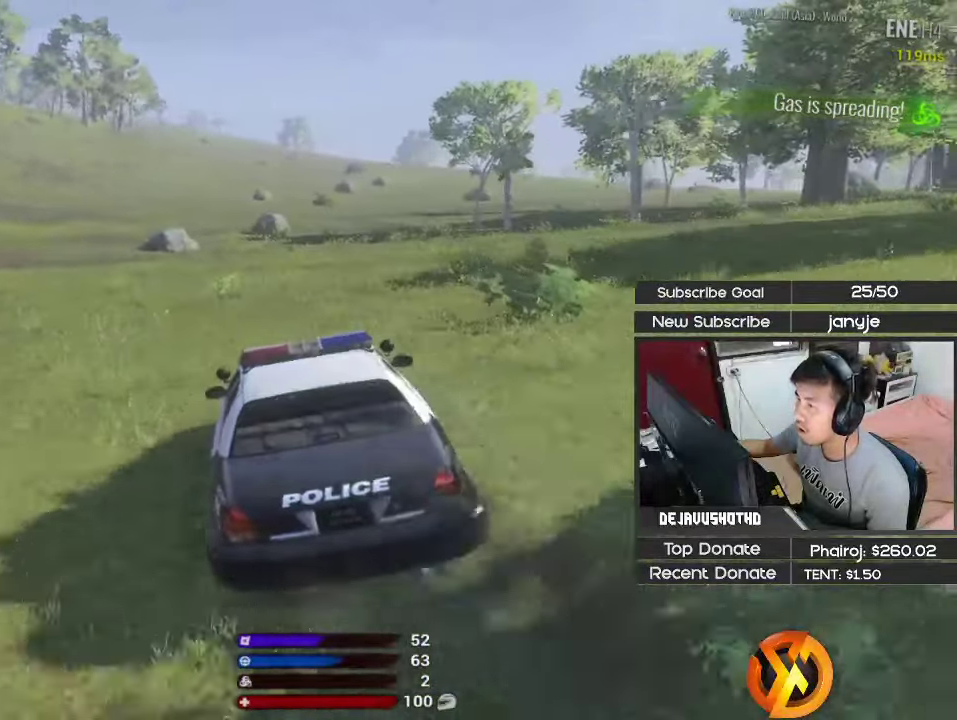
{"keys": ["shift", "w"], "events": [[250, "d", "down"], [400, "d", "up"]]}
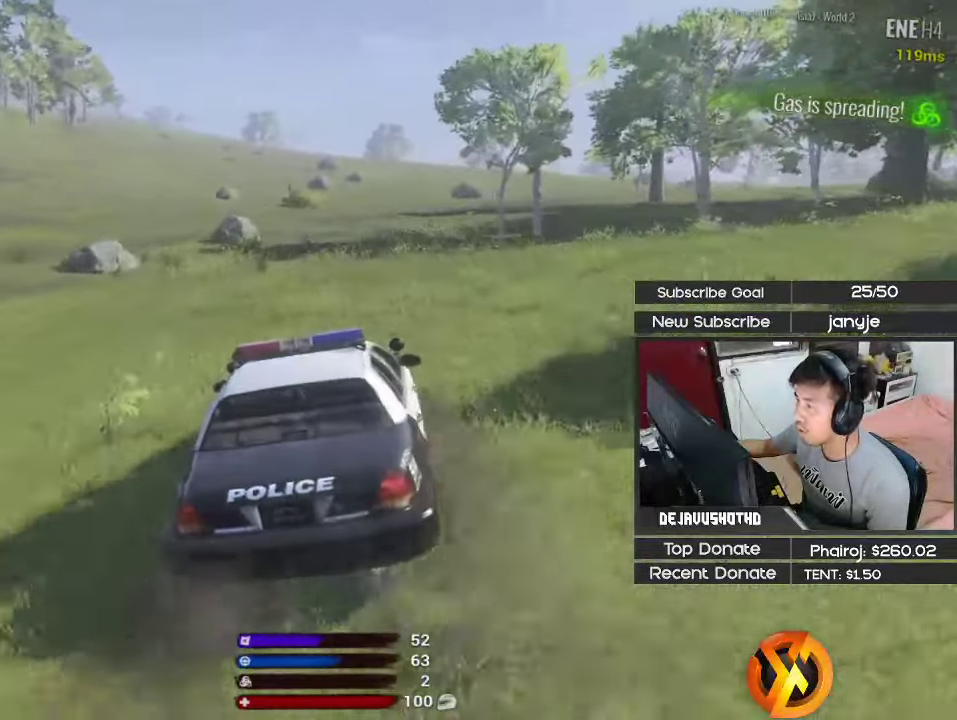
{"keys": ["shift", "w"], "events": []}
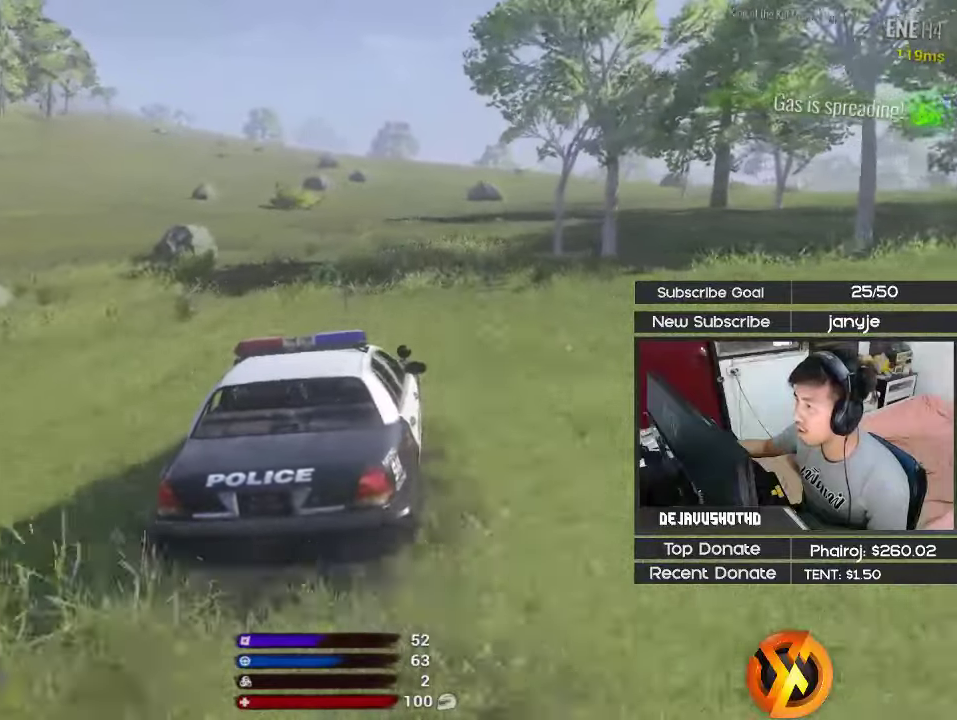
{"keys": ["d", "w"], "events": [[467, "d", "down"], [467, "shift", "up"]]}
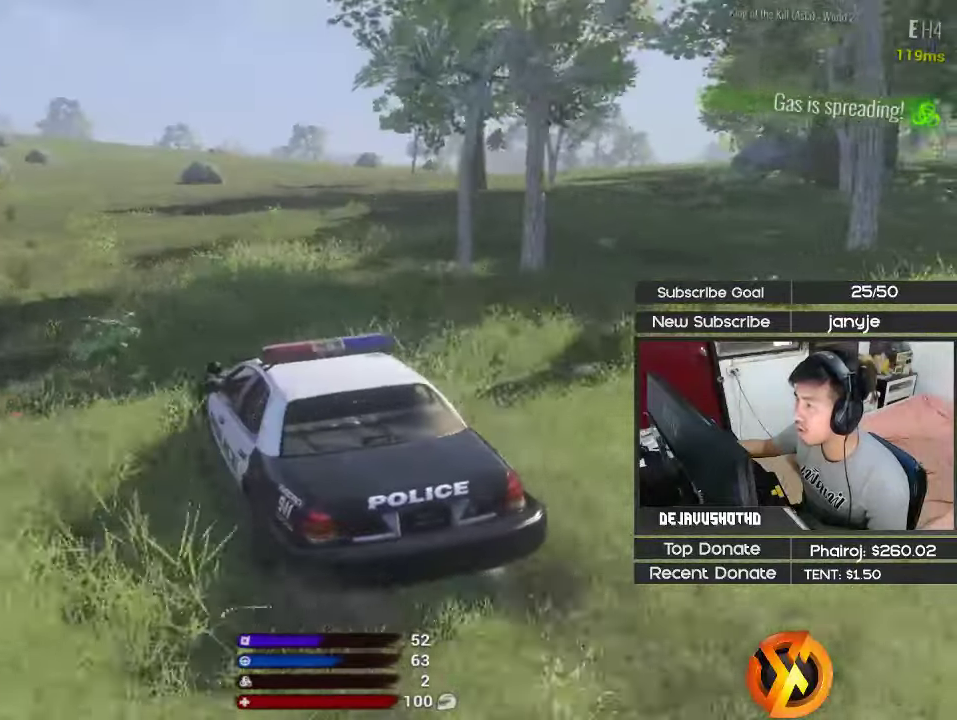
{"keys": [], "events": [[17, "w", "up"], [167, "d", "up"]]}
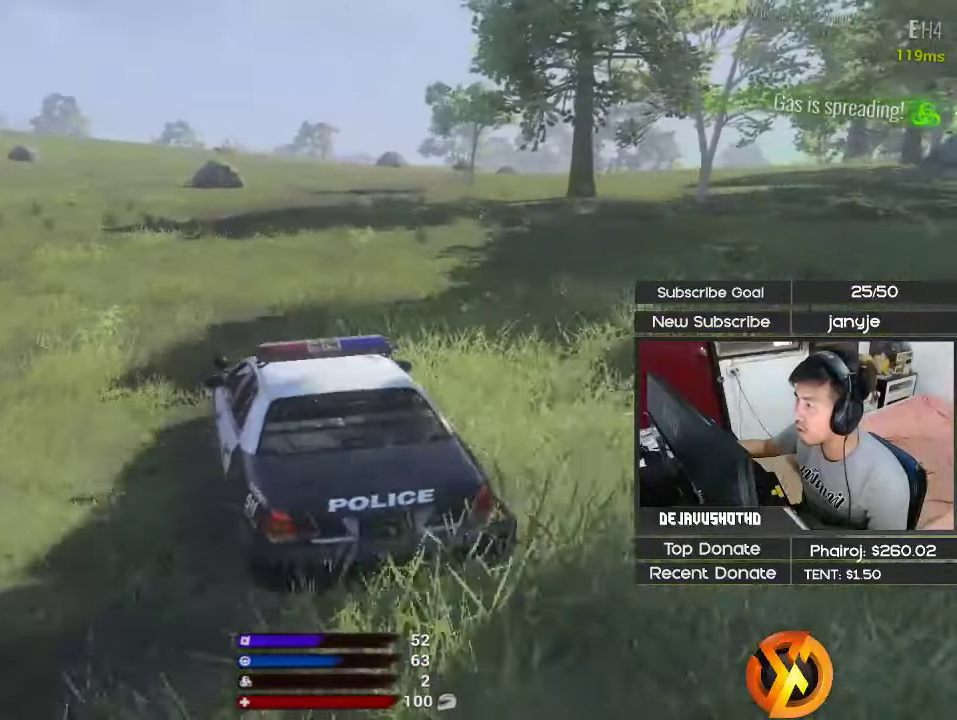
{"keys": [], "events": []}
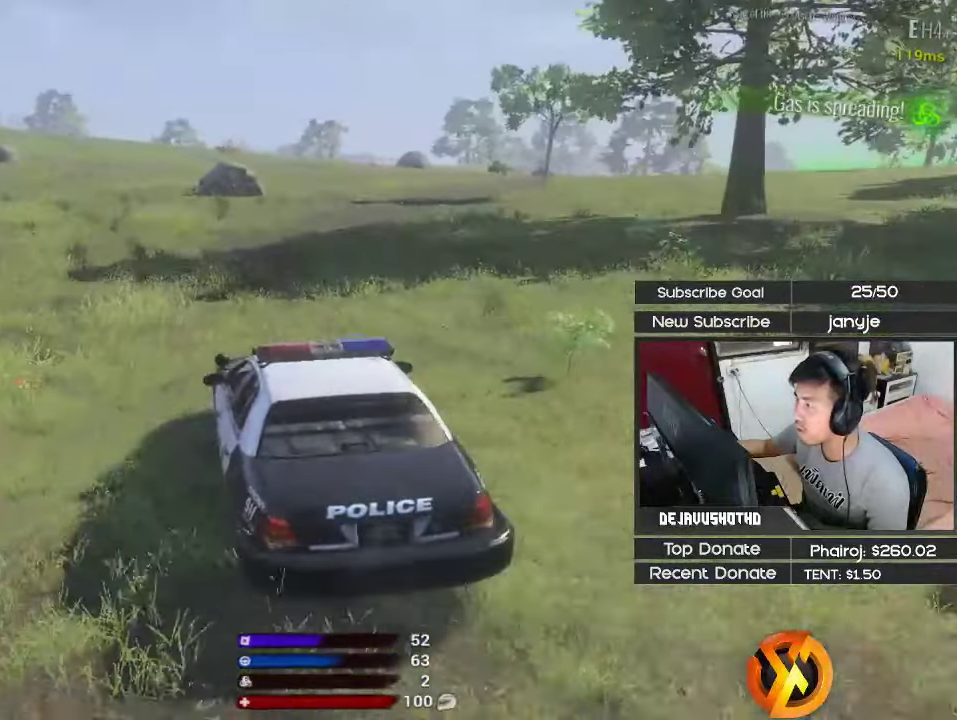
{"keys": [], "events": [[234, "a", "down"], [434, "a", "up"]]}
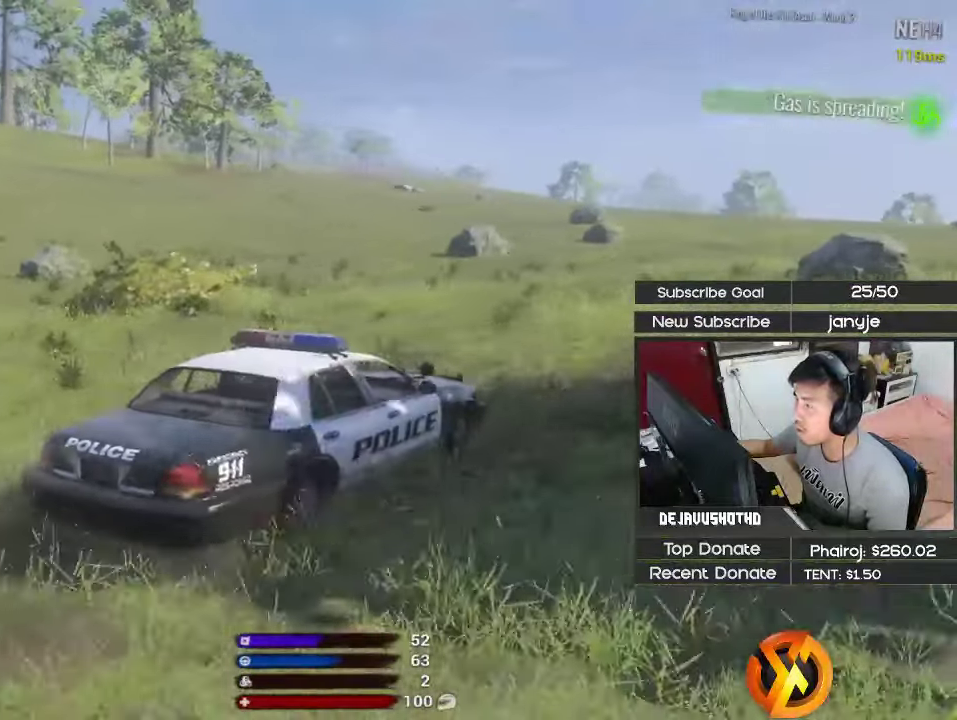
{"keys": ["w"], "events": [[250, "a", "down"], [300, "w", "down"], [400, "a", "up"]]}
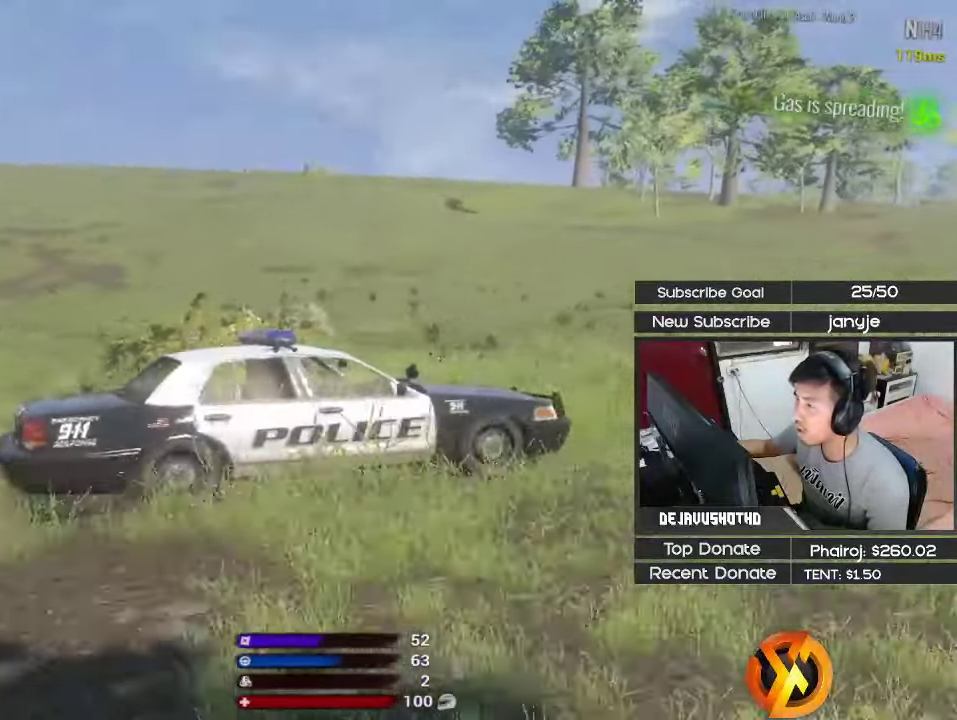
{"keys": ["w"], "events": []}